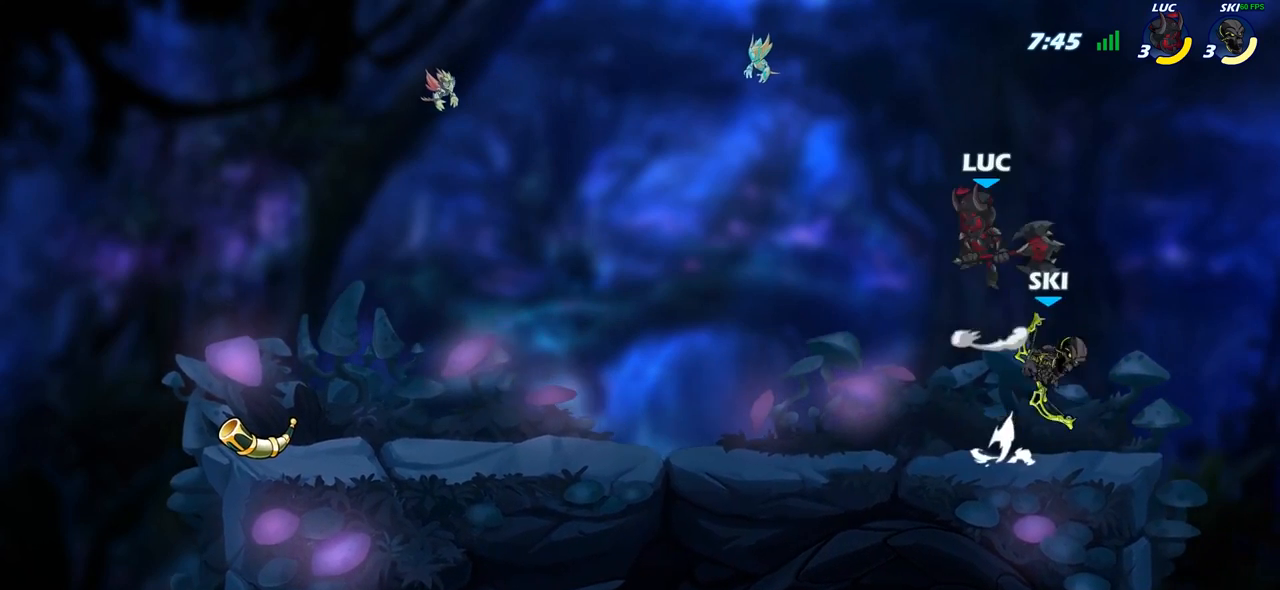
Gameplay with a controller (PlayStation layout); each line is a JSON object with the inputs held at the frame after it. "events" lists button and stick changes between this image and that frame as [ms after this image, input, new state], when the widget could be followed in between.
{"buttons": [], "left_stick": "down-left", "right_stick": "center", "events": [[83, "left_stick", "down"], [200, "left_stick", "center"], [467, "left_stick", "down-left"]]}
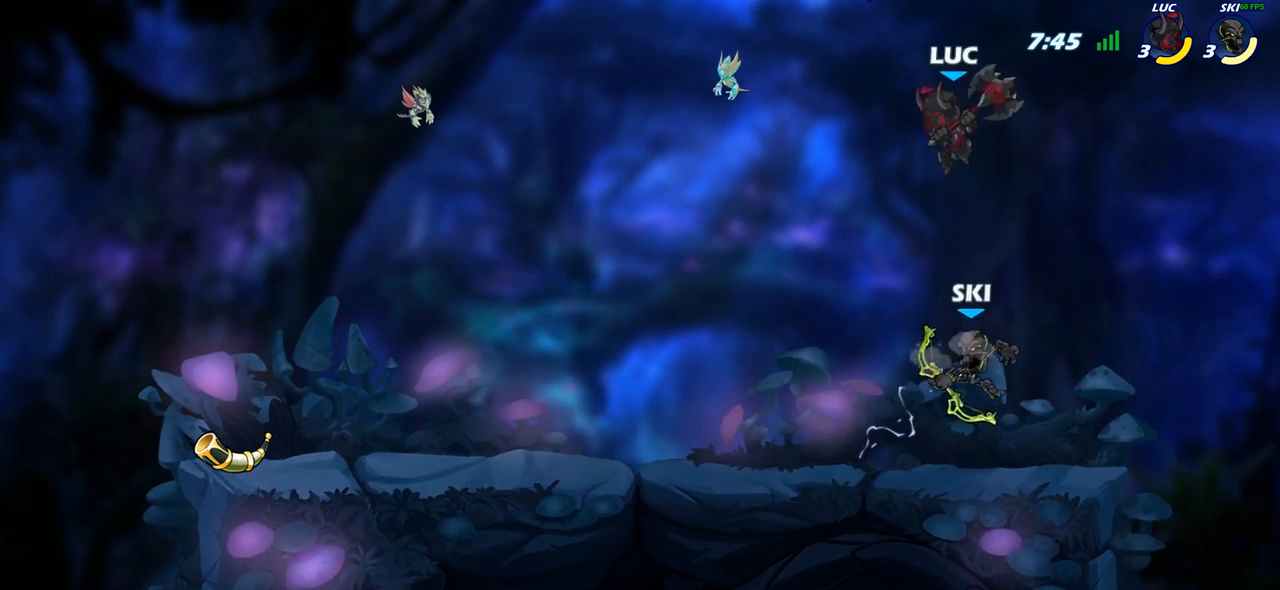
{"buttons": [], "left_stick": "right", "right_stick": "center", "events": [[83, "SQUARE", "down"], [100, "left_stick", "down-right"], [150, "SQUARE", "up"], [200, "left_stick", "right"]]}
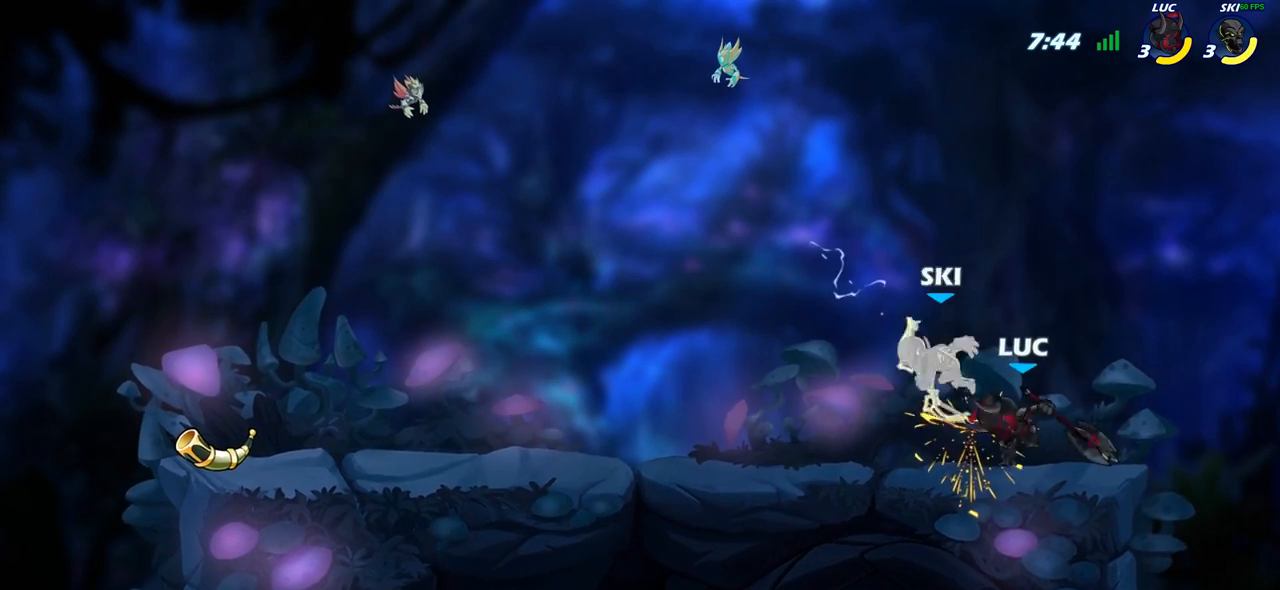
{"buttons": [], "left_stick": "down", "right_stick": "center", "events": [[100, "left_stick", "up-left"], [200, "left_stick", "left"], [500, "left_stick", "down"]]}
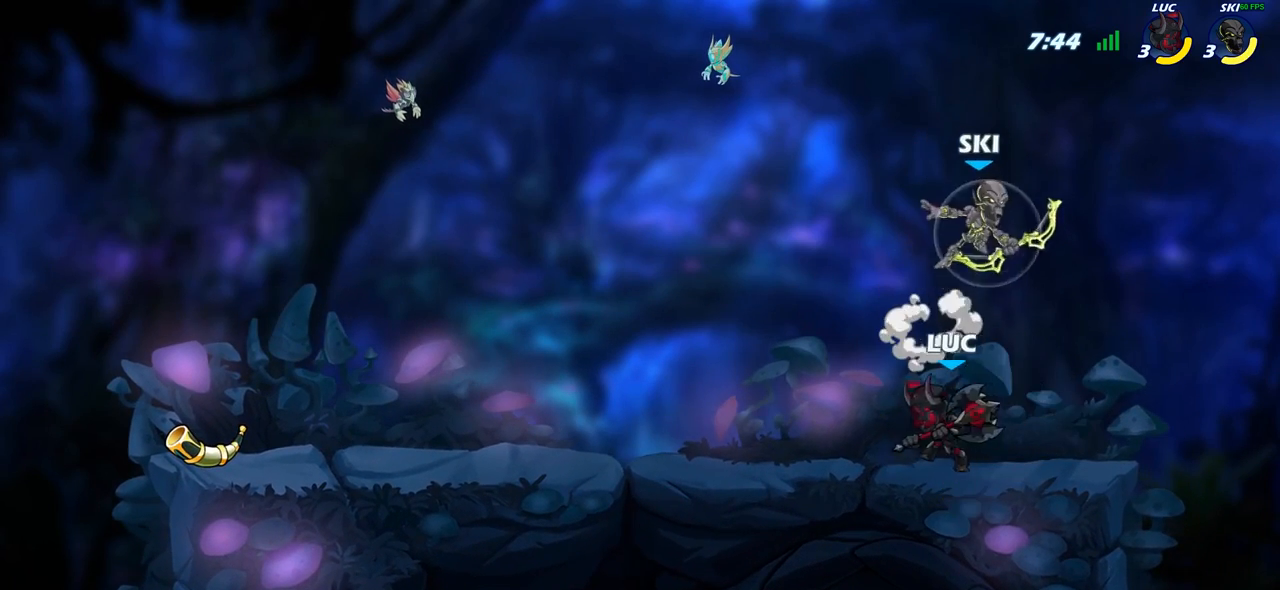
{"buttons": [], "left_stick": "center", "right_stick": "center", "events": [[50, "left_stick", "down-right"], [183, "SQUARE", "down"], [183, "left_stick", "down"], [267, "SQUARE", "up"], [300, "left_stick", "center"]]}
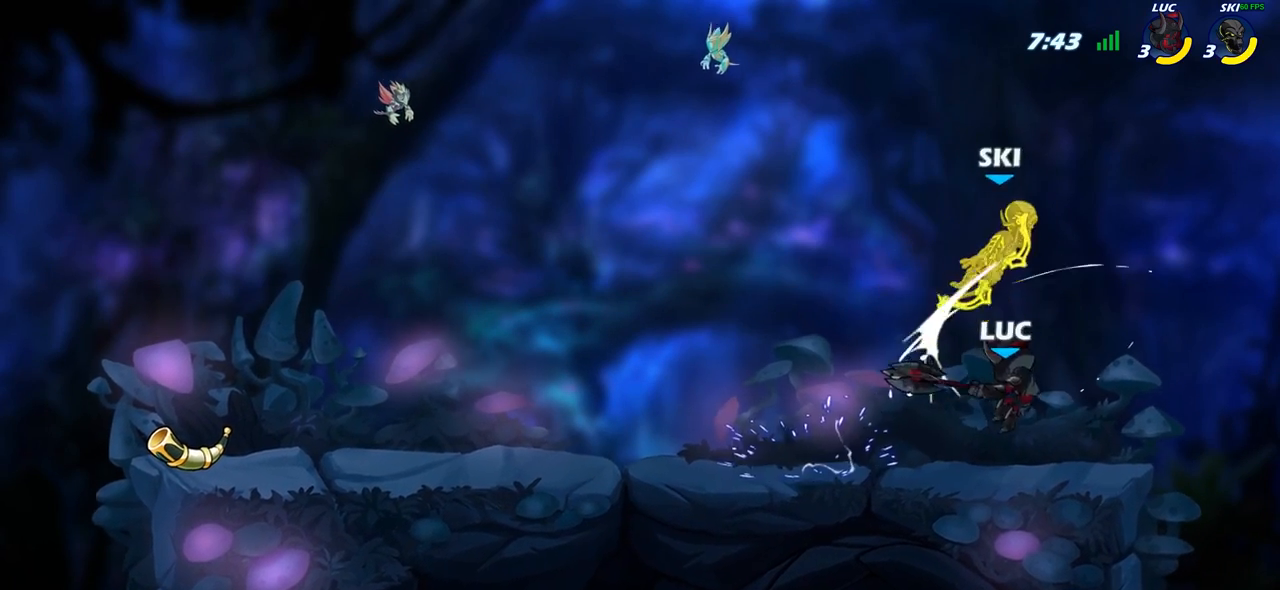
{"buttons": [], "left_stick": "center", "right_stick": "center", "events": [[283, "CROSS", "down"], [400, "CROSS", "up"]]}
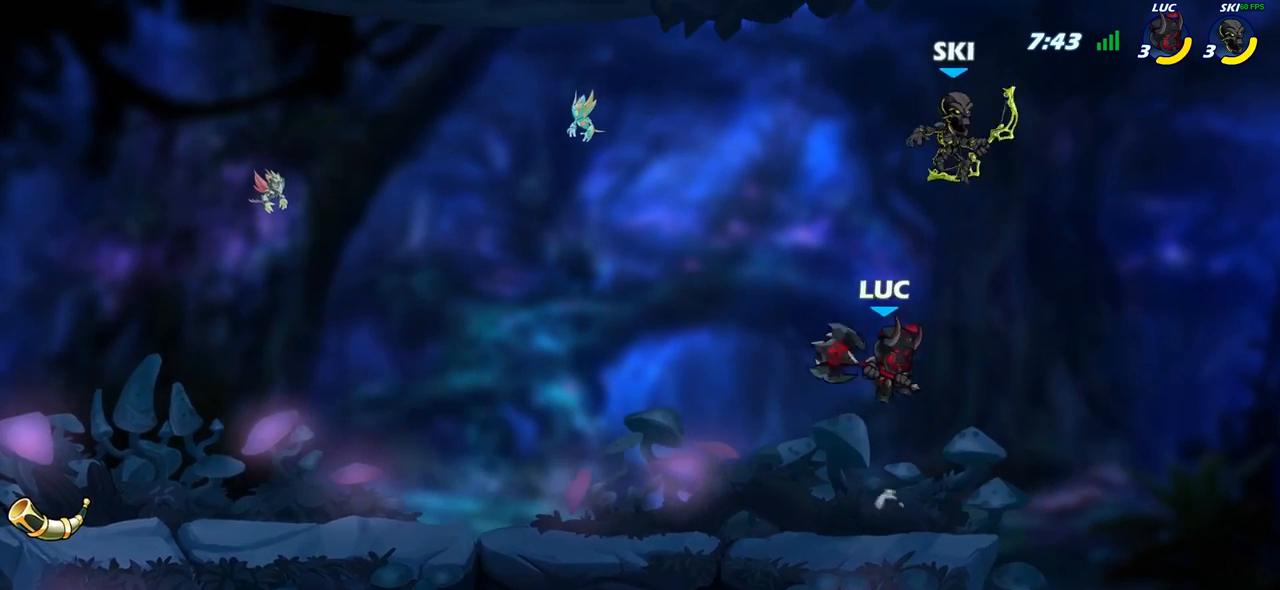
{"buttons": [], "left_stick": "center", "right_stick": "center", "events": [[67, "R2", "down"], [133, "left_stick", "down-left"], [283, "SQUARE", "down"], [367, "R2", "up"], [400, "SQUARE", "up"], [417, "left_stick", "center"]]}
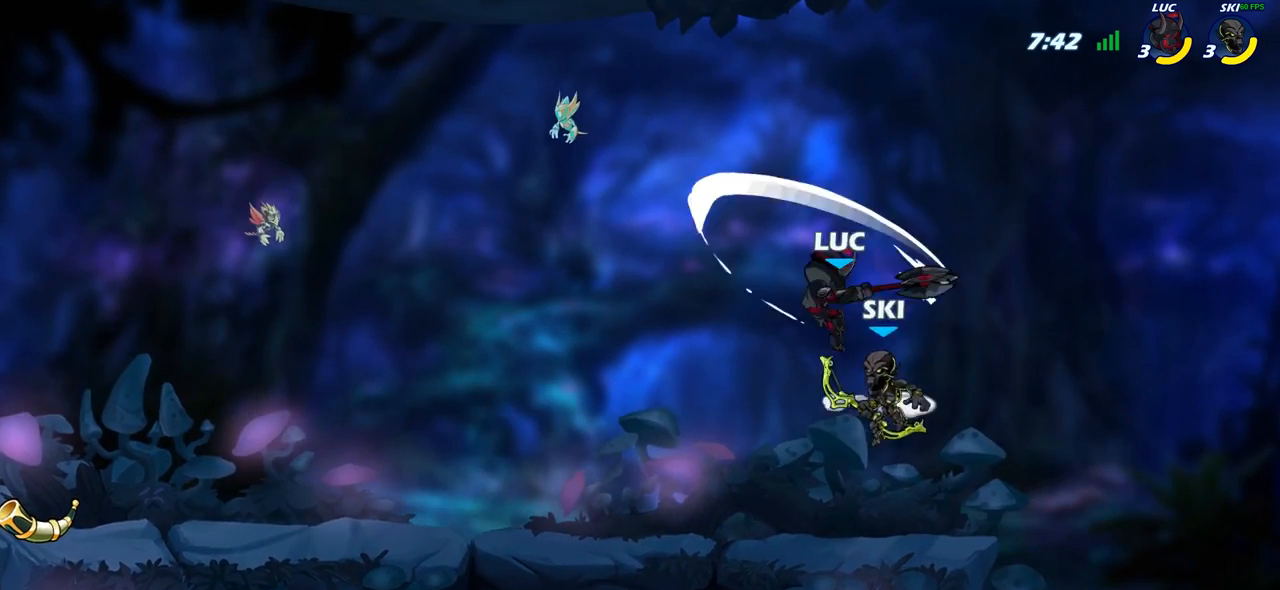
{"buttons": [], "left_stick": "center", "right_stick": "center", "events": [[267, "left_stick", "right"], [317, "CROSS", "down"], [383, "left_stick", "up"], [467, "CROSS", "up"], [500, "left_stick", "center"]]}
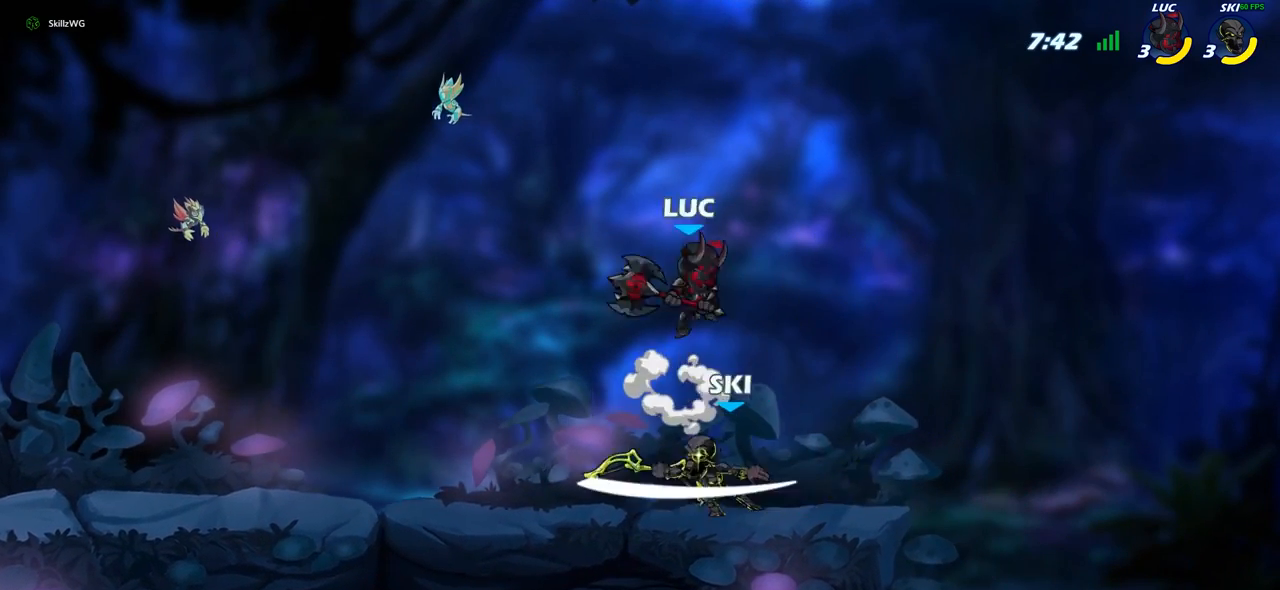
{"buttons": [], "left_stick": "left", "right_stick": "center", "events": [[100, "left_stick", "down"], [150, "left_stick", "down-left"], [233, "SQUARE", "down"], [317, "SQUARE", "up"], [433, "left_stick", "left"]]}
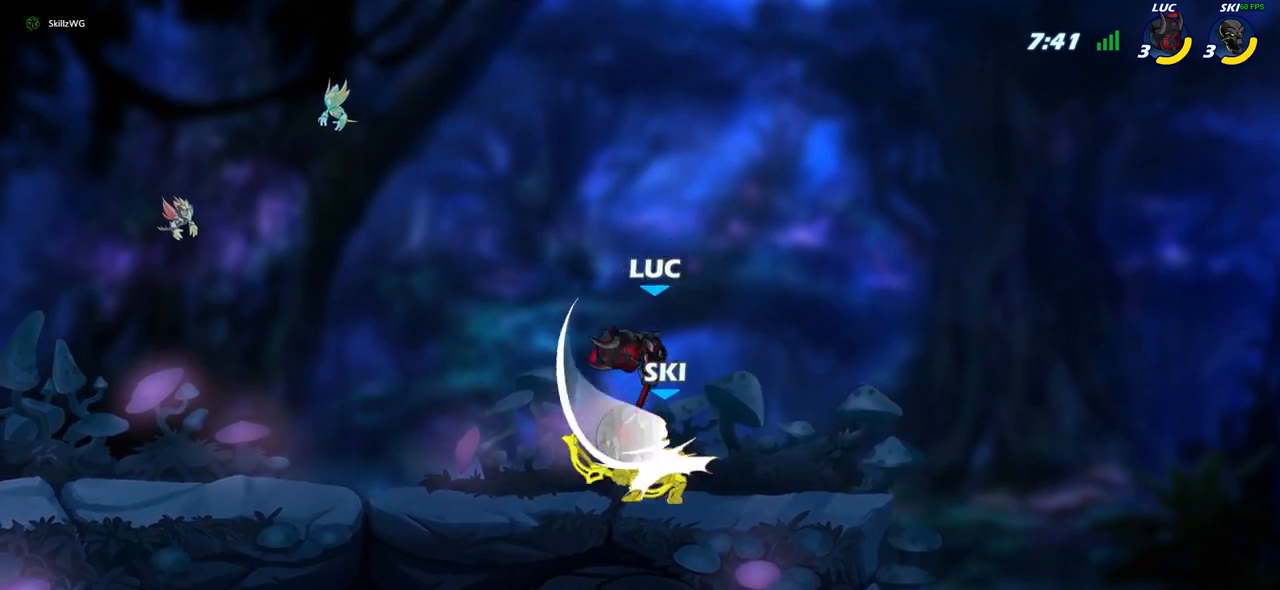
{"buttons": [], "left_stick": "right", "right_stick": "center", "events": [[433, "left_stick", "right"]]}
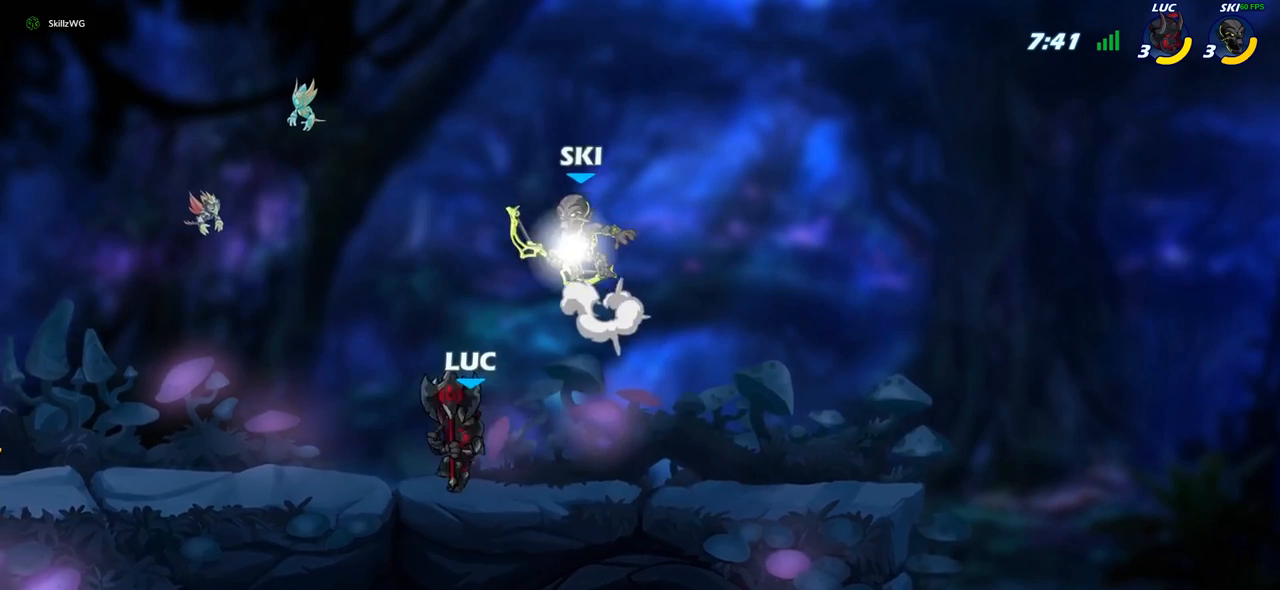
{"buttons": [], "left_stick": "center", "right_stick": "center", "events": [[233, "CROSS", "down"], [250, "left_stick", "up-left"], [283, "SQUARE", "down"], [317, "CROSS", "up"], [333, "SQUARE", "up"], [367, "left_stick", "center"]]}
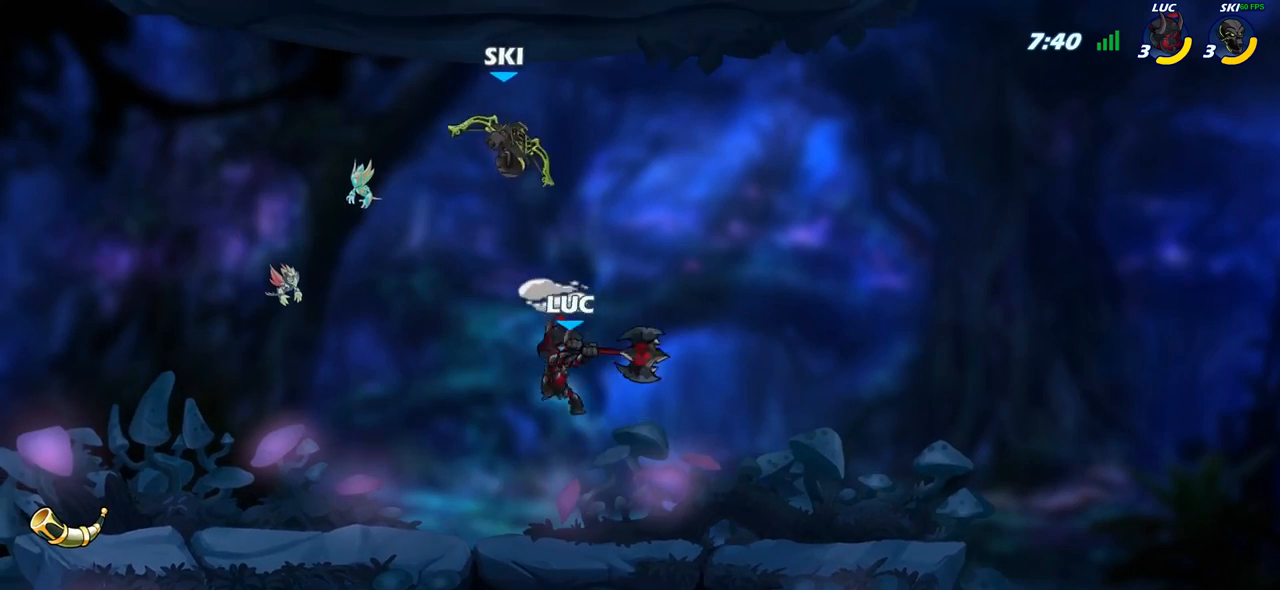
{"buttons": ["CROSS"], "left_stick": "up-right", "right_stick": "center", "events": [[83, "left_stick", "right"], [400, "CROSS", "down"], [450, "left_stick", "up-right"]]}
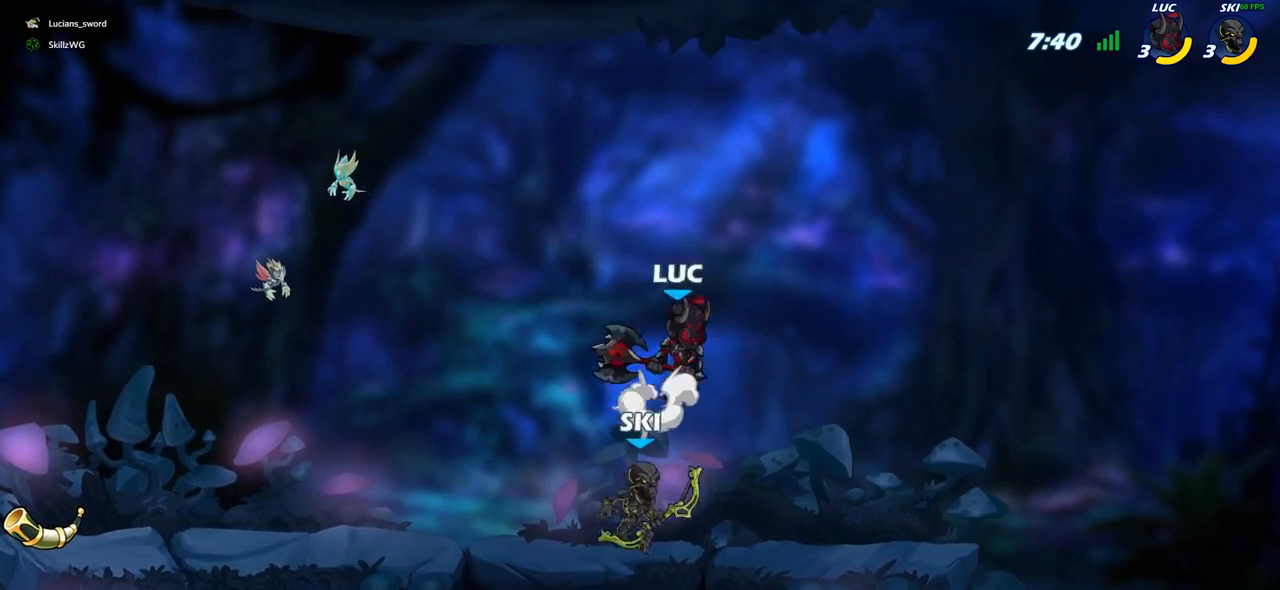
{"buttons": [], "left_stick": "left", "right_stick": "center", "events": [[33, "CROSS", "up"], [33, "left_stick", "up"], [133, "left_stick", "down-left"], [283, "SQUARE", "down"], [367, "SQUARE", "up"], [383, "left_stick", "left"]]}
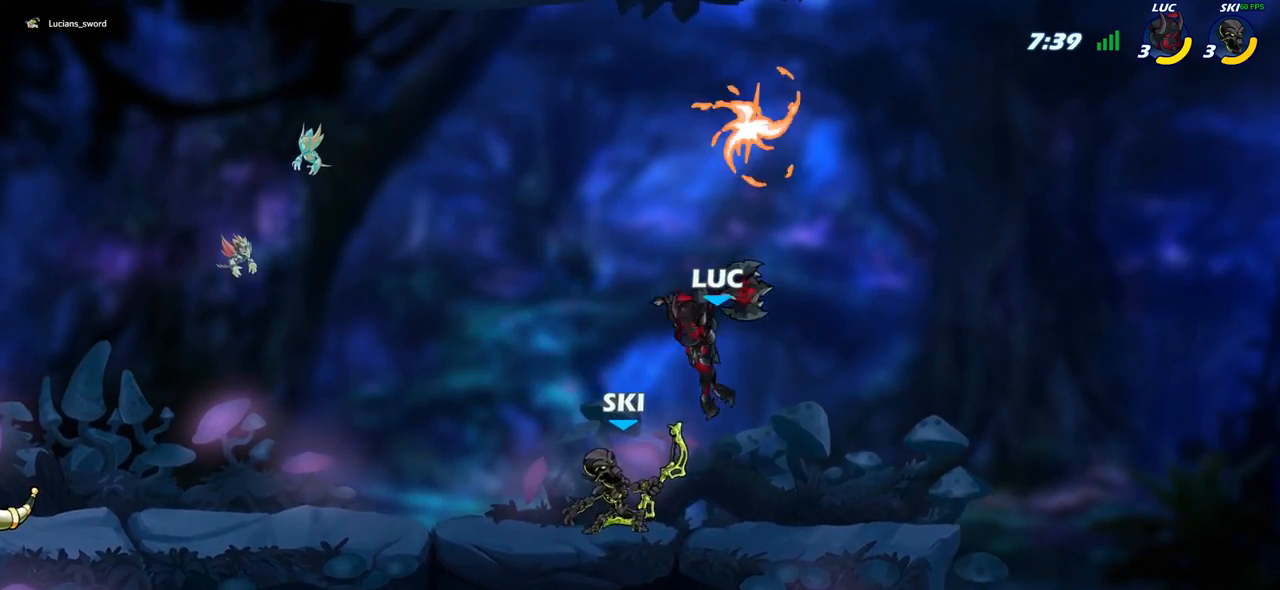
{"buttons": [], "left_stick": "up-right", "right_stick": "center", "events": [[83, "left_stick", "up-left"], [467, "left_stick", "up-right"]]}
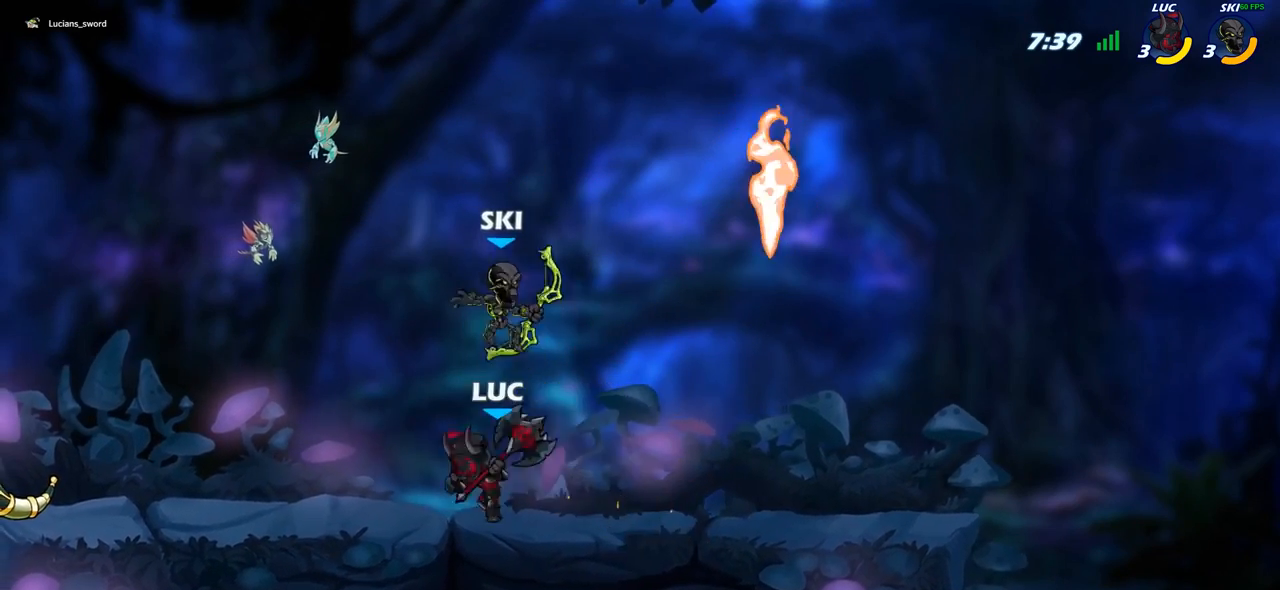
{"buttons": [], "left_stick": "center", "right_stick": "center", "events": [[17, "left_stick", "center"], [50, "CIRCLE", "down"], [133, "CIRCLE", "up"]]}
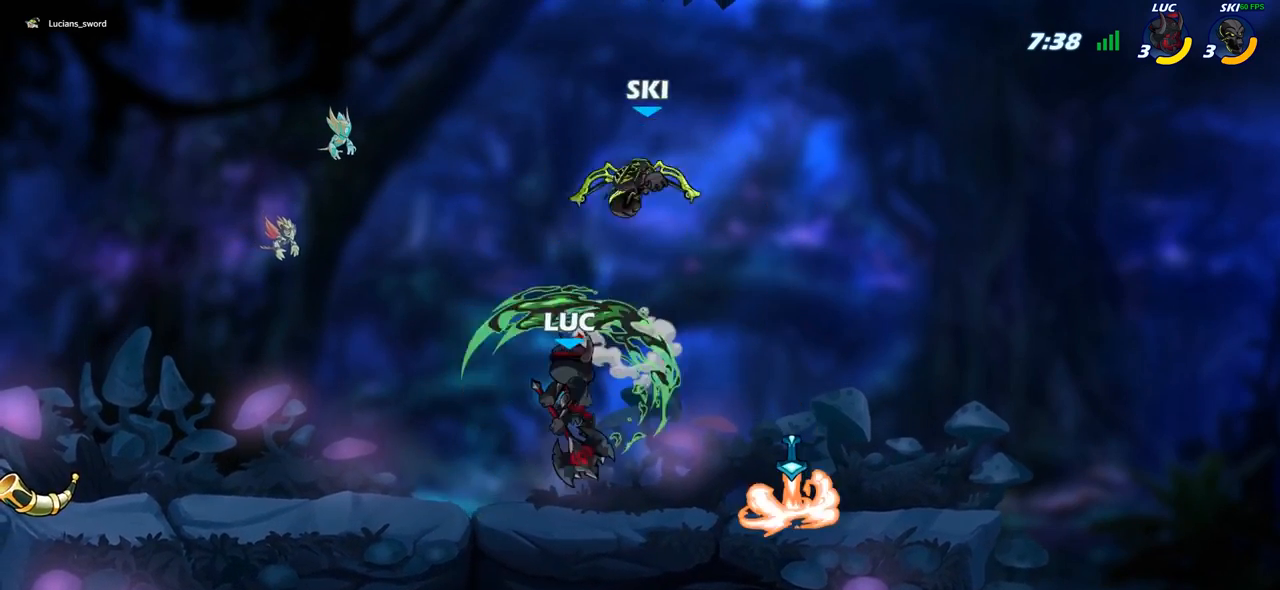
{"buttons": [], "left_stick": "center", "right_stick": "center", "events": []}
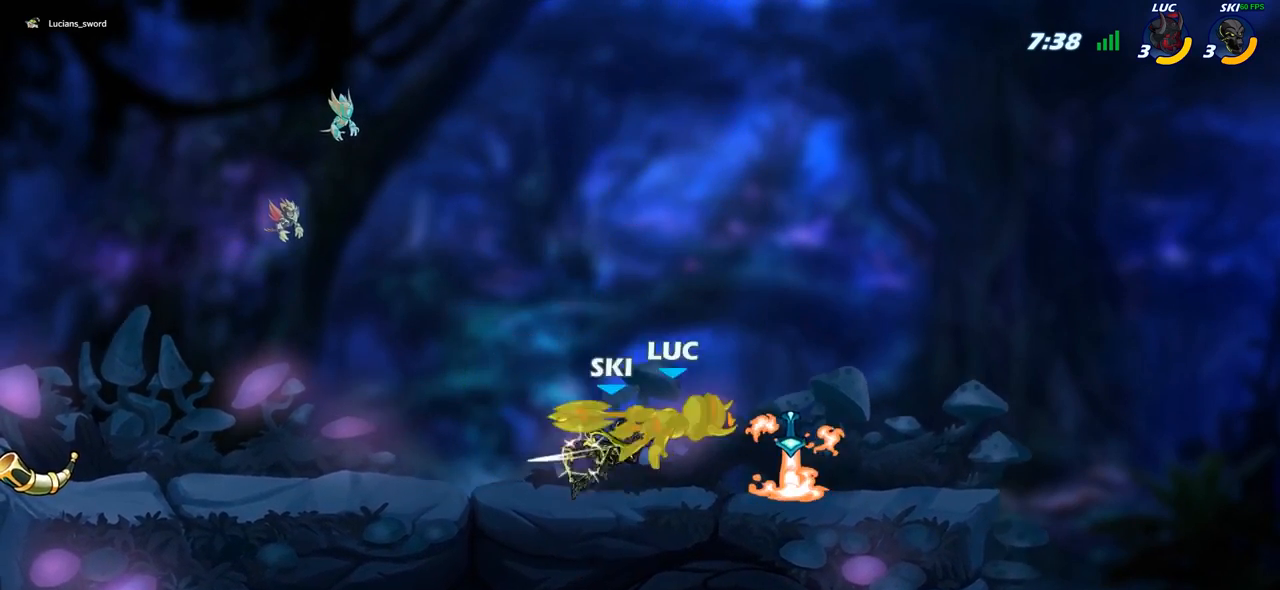
{"buttons": ["R2"], "left_stick": "center", "right_stick": "center", "events": [[267, "R2", "down"]]}
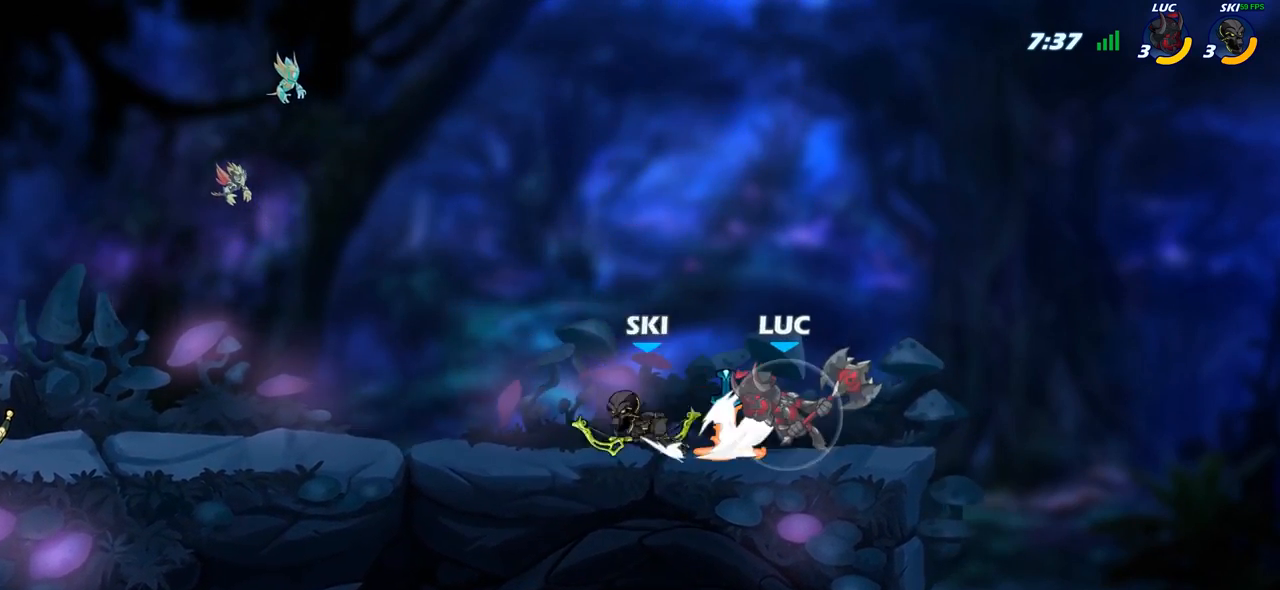
{"buttons": [], "left_stick": "center", "right_stick": "center", "events": [[133, "R2", "up"], [283, "left_stick", "left"], [350, "SQUARE", "down"], [350, "left_stick", "center"], [433, "SQUARE", "up"]]}
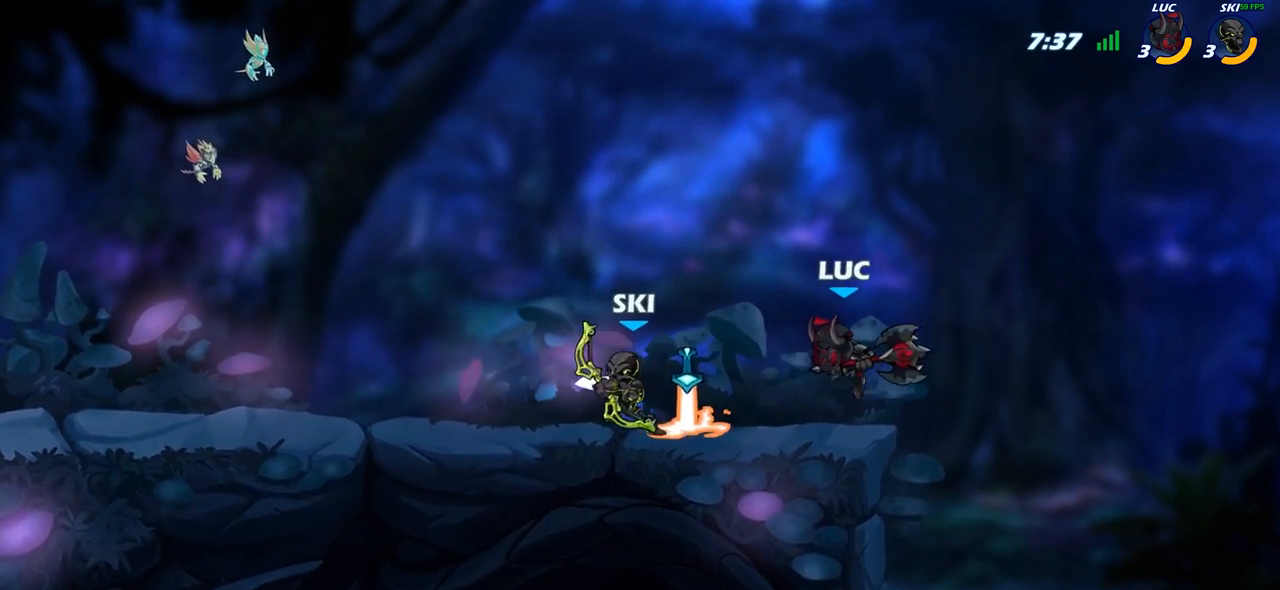
{"buttons": ["CROSS", "R2"], "left_stick": "up-right", "right_stick": "center", "events": [[183, "left_stick", "right"], [267, "left_stick", "up-right"], [433, "CROSS", "down"], [467, "R2", "down"]]}
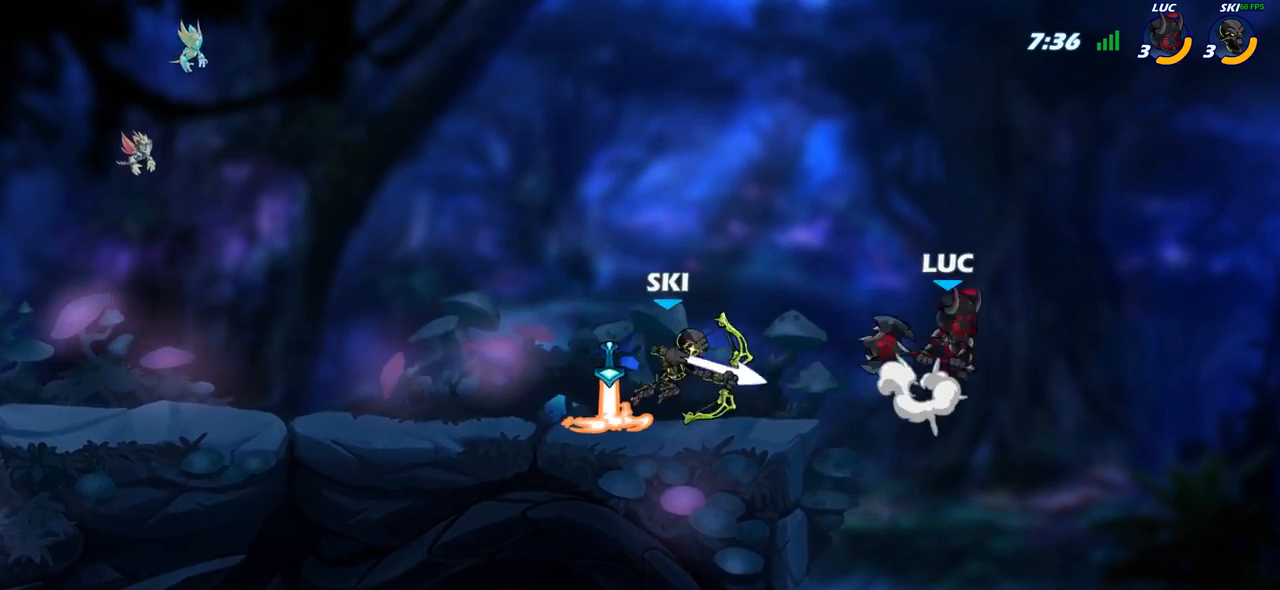
{"buttons": [], "left_stick": "down-left", "right_stick": "center", "events": [[83, "left_stick", "up-left"], [100, "CROSS", "up"], [167, "R2", "up"], [267, "left_stick", "down-left"], [350, "SQUARE", "down"], [450, "SQUARE", "up"]]}
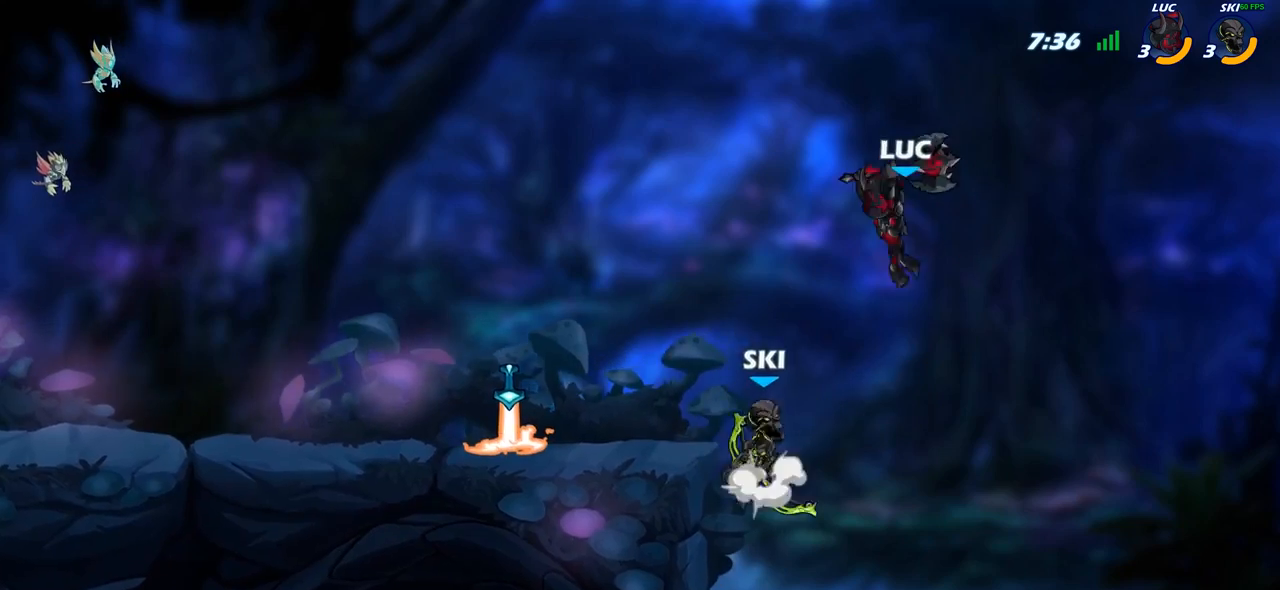
{"buttons": [], "left_stick": "left", "right_stick": "center", "events": [[117, "left_stick", "left"]]}
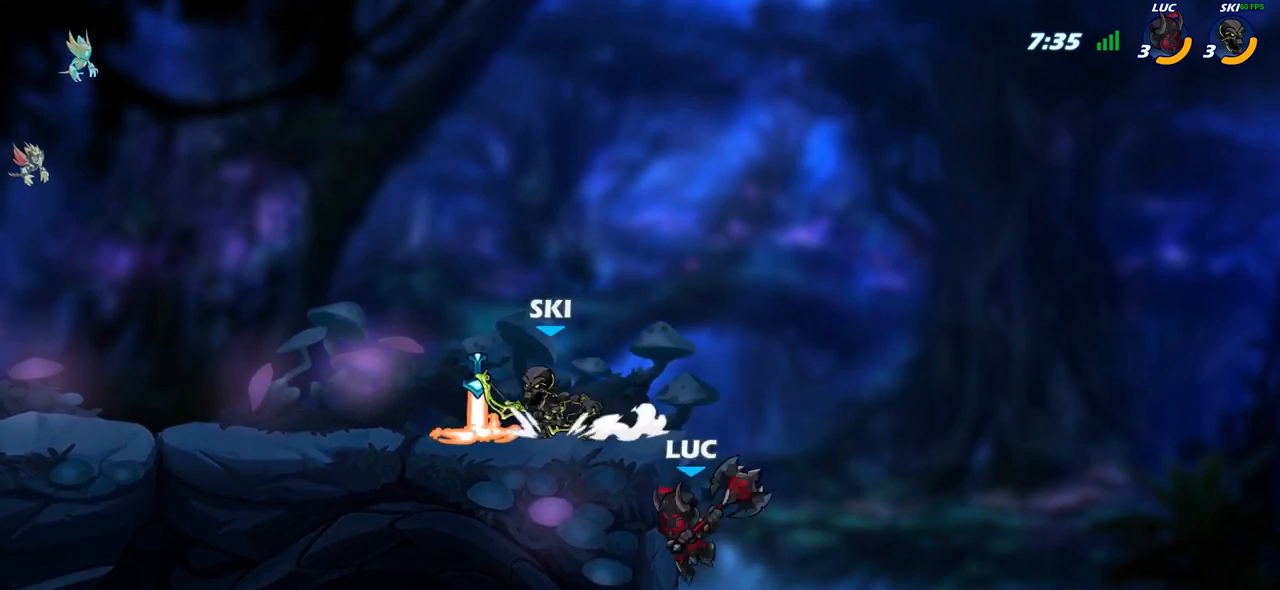
{"buttons": ["CIRCLE", "R2"], "left_stick": "center", "right_stick": "center", "events": [[100, "left_stick", "up-right"], [167, "left_stick", "up-left"], [200, "CROSS", "down"], [283, "CROSS", "up"], [300, "left_stick", "center"], [350, "R2", "down"], [400, "CIRCLE", "down"]]}
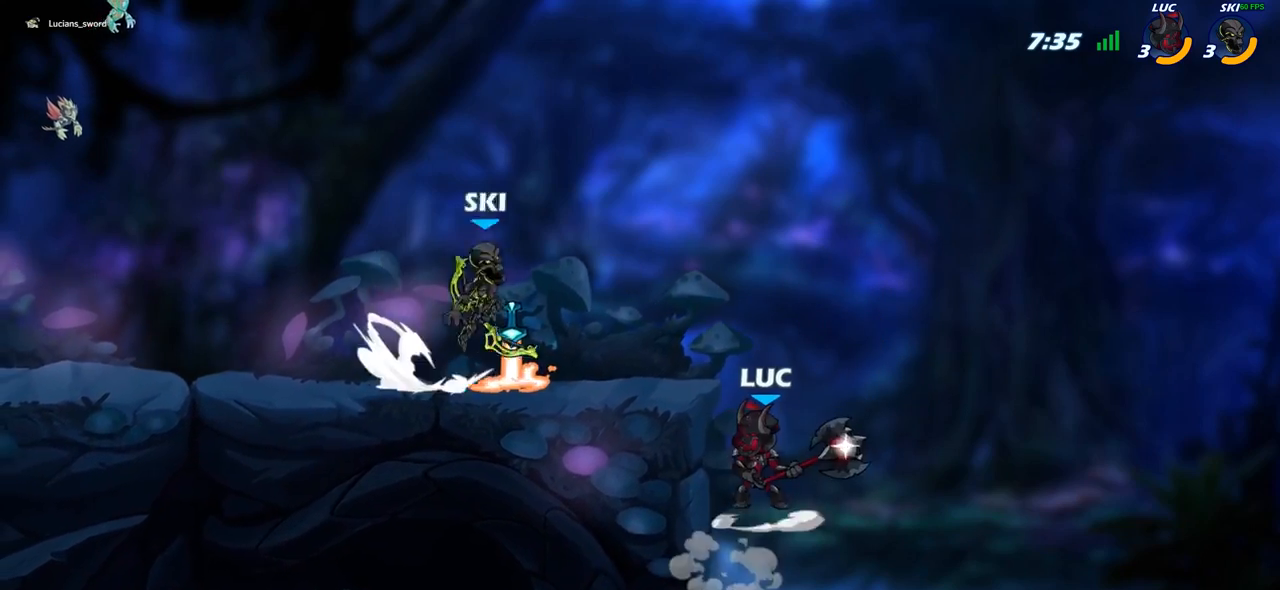
{"buttons": [], "left_stick": "center", "right_stick": "center", "events": [[300, "CIRCLE", "up"], [367, "R2", "up"]]}
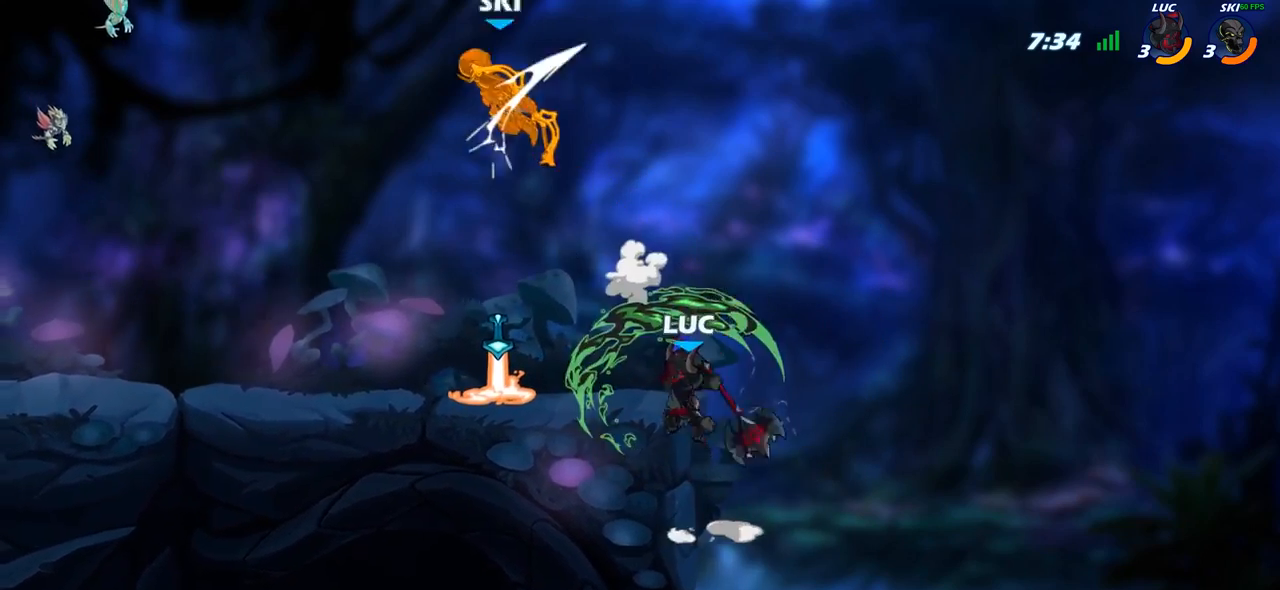
{"buttons": ["CROSS"], "left_stick": "left", "right_stick": "center", "events": [[150, "left_stick", "left"], [417, "CROSS", "down"]]}
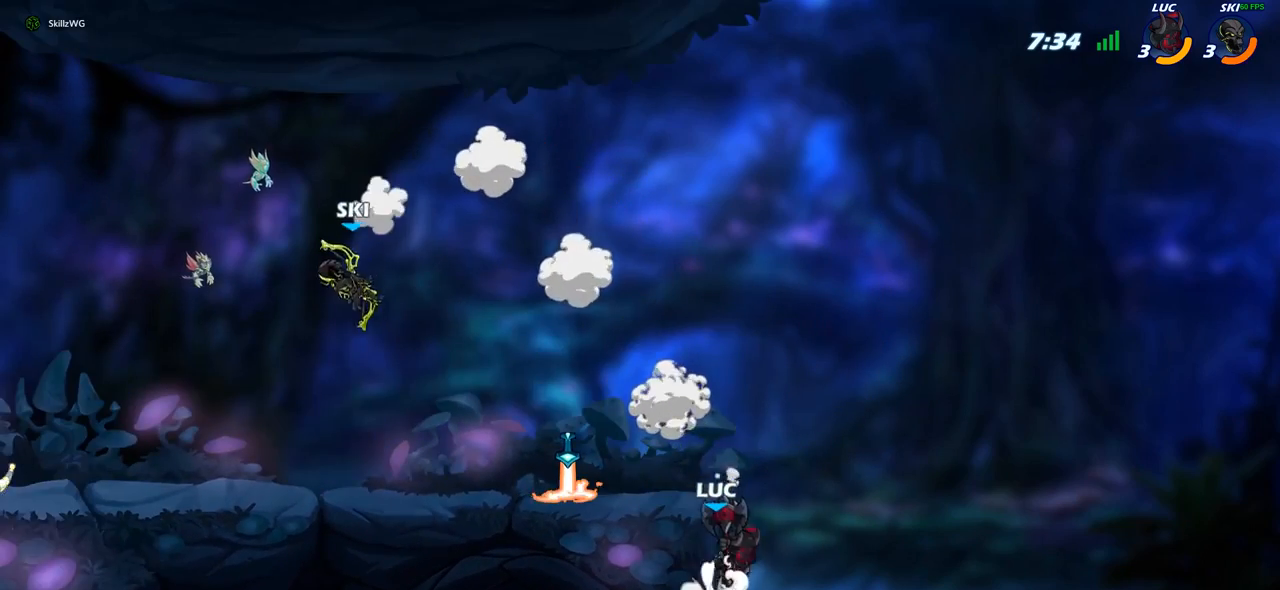
{"buttons": [], "left_stick": "down-left", "right_stick": "center", "events": [[50, "CROSS", "up"], [150, "CROSS", "down"], [300, "CROSS", "up"], [417, "R1", "down"], [417, "left_stick", "down-left"], [483, "R1", "up"]]}
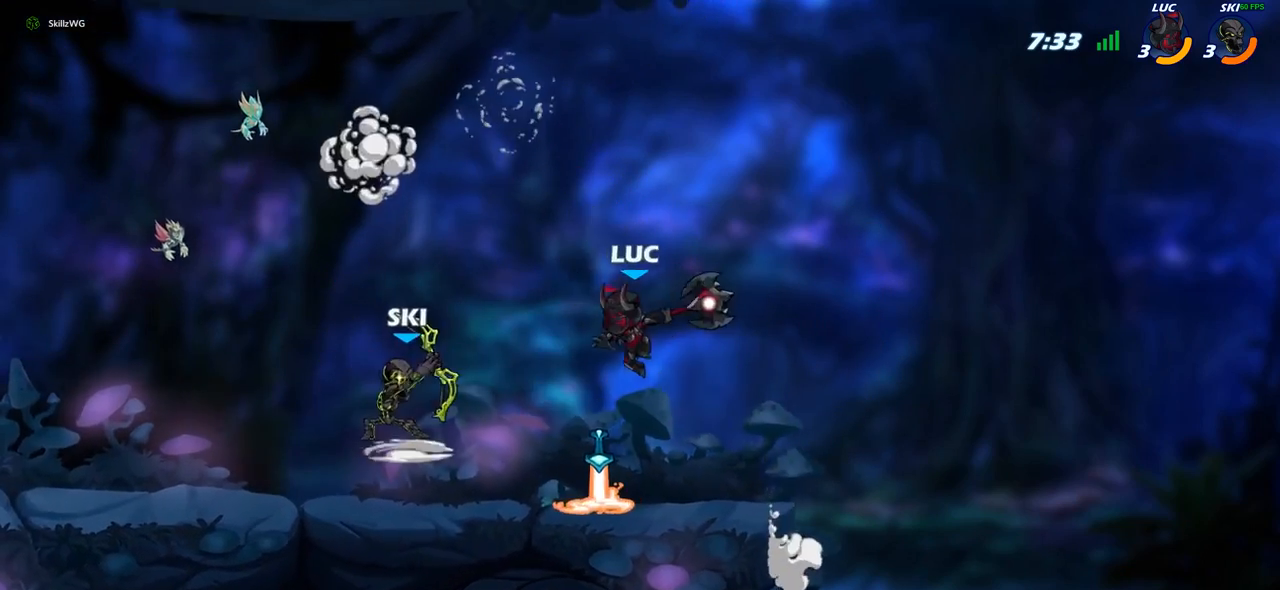
{"buttons": [], "left_stick": "right", "right_stick": "center", "events": [[50, "left_stick", "center"], [433, "left_stick", "right"]]}
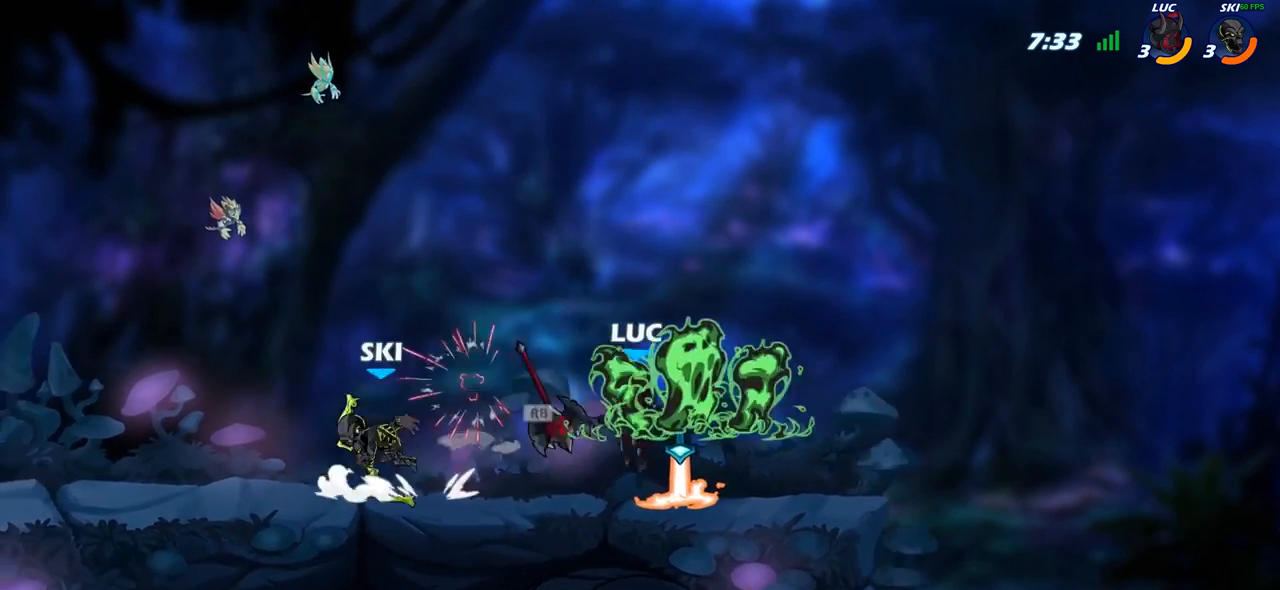
{"buttons": ["SQUARE"], "left_stick": "left", "right_stick": "center", "events": [[83, "R1", "down"], [133, "left_stick", "left"], [150, "R1", "up"], [233, "R2", "down"], [350, "SQUARE", "down"], [367, "R2", "up"], [400, "SQUARE", "up"], [450, "SQUARE", "down"]]}
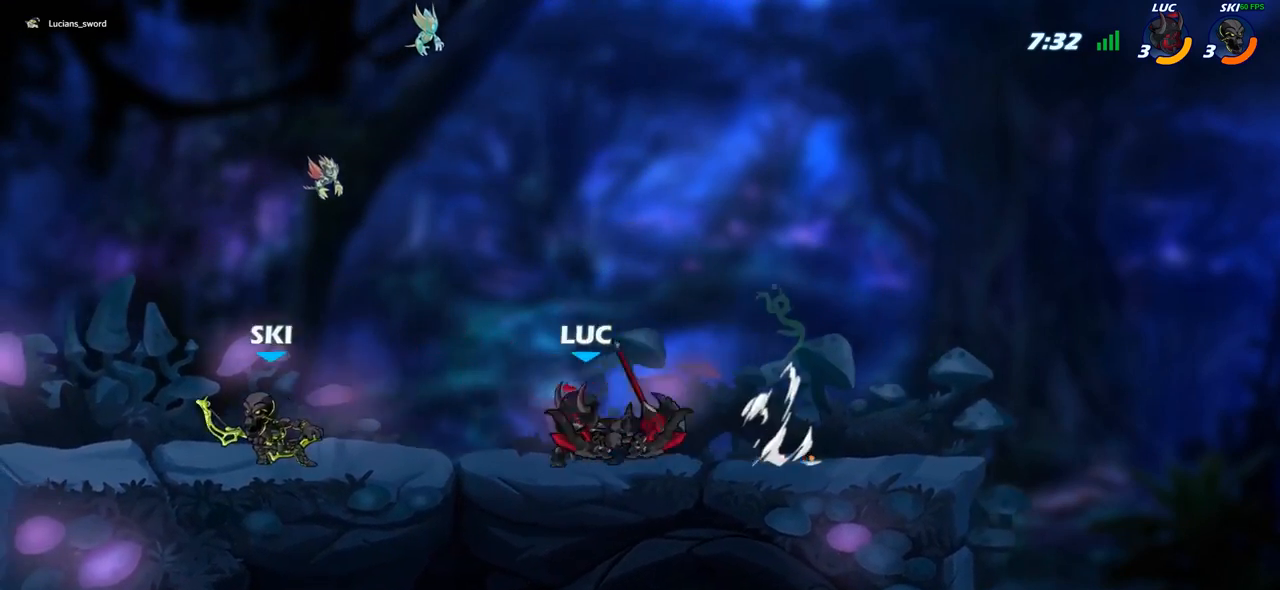
{"buttons": ["CROSS"], "left_stick": "center", "right_stick": "center", "events": [[67, "SQUARE", "up"], [83, "left_stick", "center"], [383, "CROSS", "down"]]}
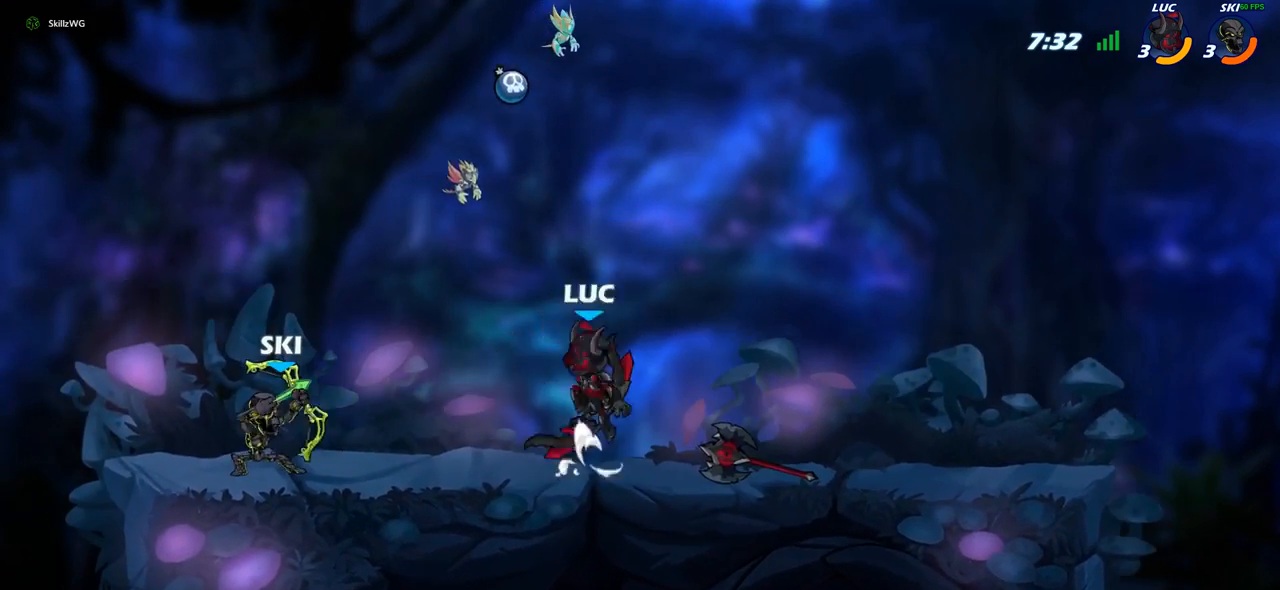
{"buttons": [], "left_stick": "center", "right_stick": "center", "events": [[17, "CROSS", "up"], [83, "left_stick", "down"], [133, "SQUARE", "down"], [217, "left_stick", "center"], [233, "SQUARE", "up"]]}
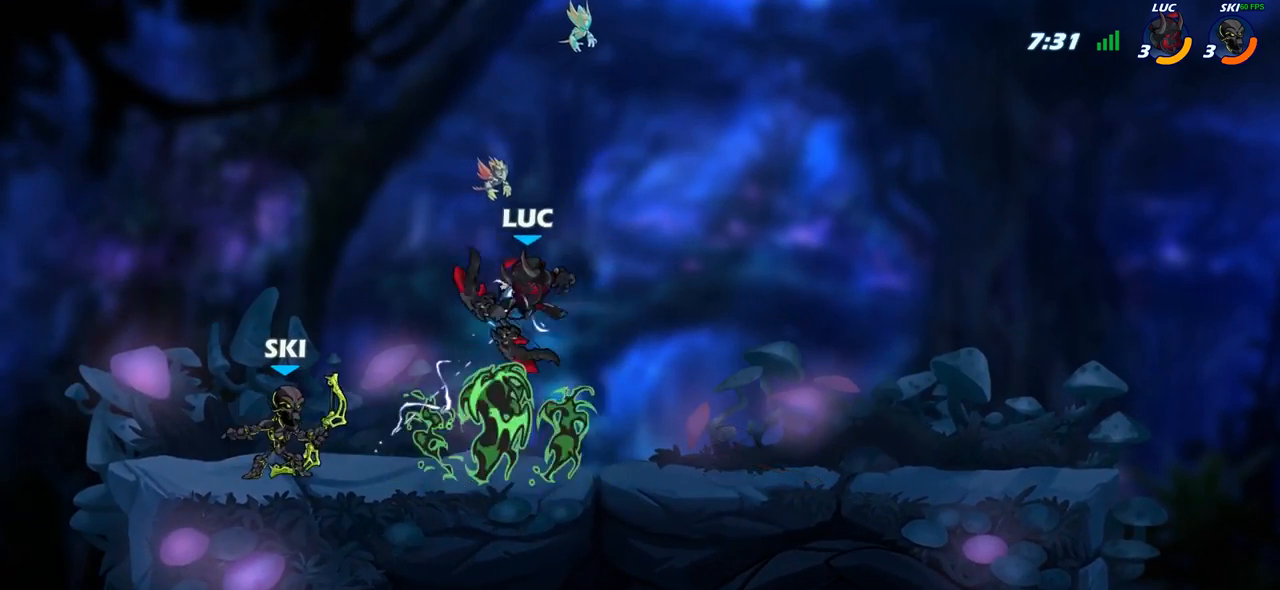
{"buttons": [], "left_stick": "up-left", "right_stick": "center", "events": [[83, "left_stick", "right"], [217, "CROSS", "down"], [300, "left_stick", "up"], [317, "R2", "down"], [333, "CROSS", "up"], [350, "left_stick", "up-left"], [500, "R2", "up"]]}
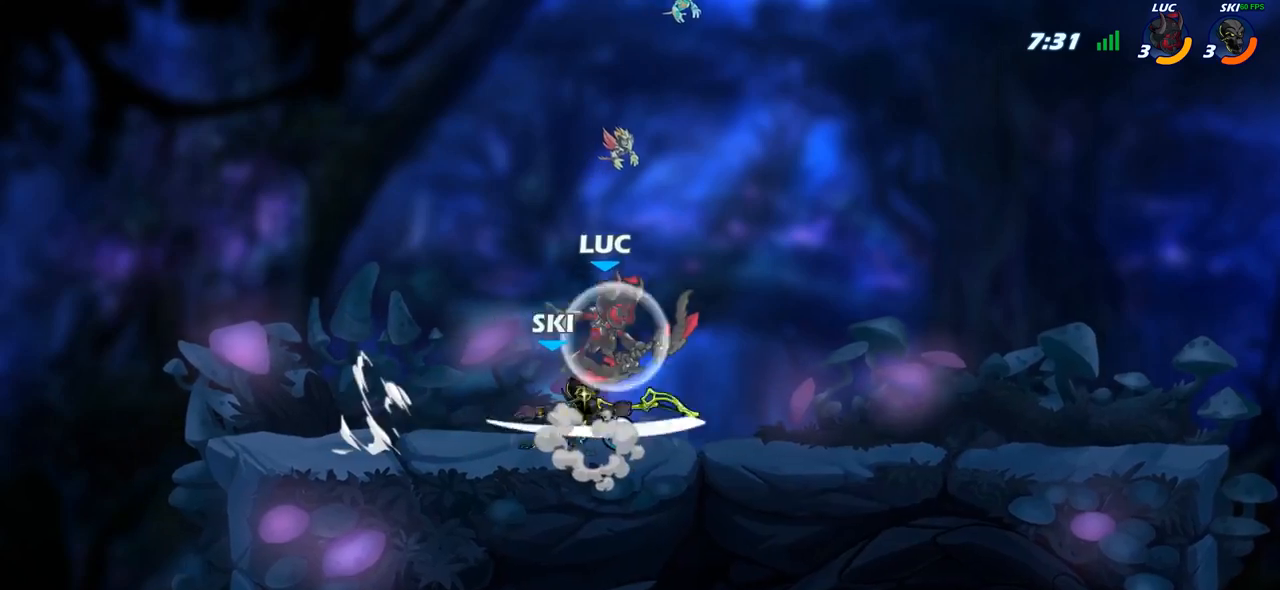
{"buttons": [], "left_stick": "center", "right_stick": "center", "events": [[67, "left_stick", "down-left"], [183, "SQUARE", "down"], [183, "left_stick", "right"], [250, "SQUARE", "up"], [333, "left_stick", "center"]]}